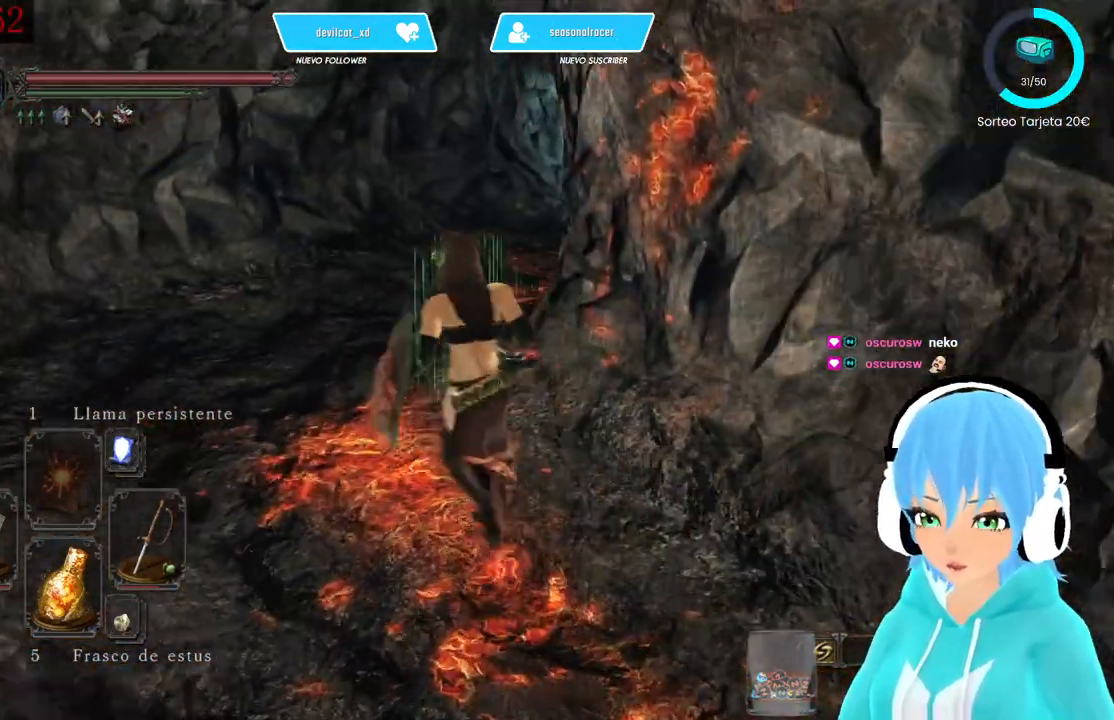
Gameplay with a controller (Xbox layout); each line is a JSON object with the inputs held at the frame after it (dt_ms = milliseconds from this image to that frame). "events" lists button and stick changes between this image and that frame as [ms after this image, input, new state], when the widget could be followed in between.
{"dt_ms": 500, "buttons": [], "left_stick": "up-left", "right_stick": "left", "events": [[333, "right_stick", "left"]]}
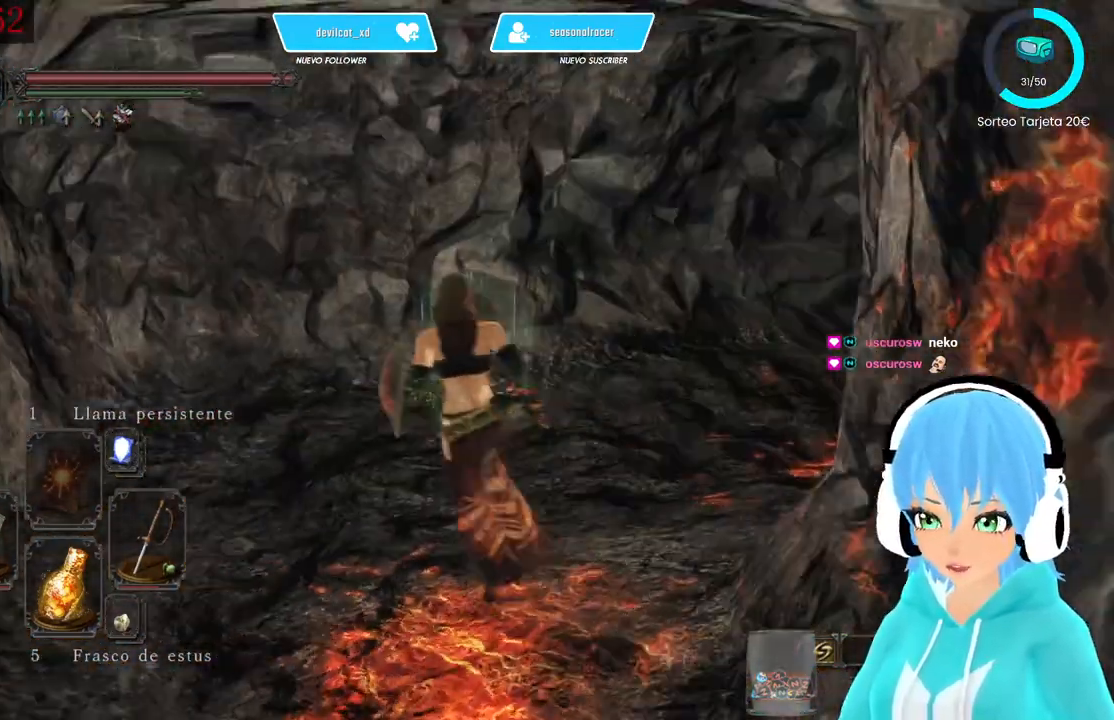
{"dt_ms": 500, "buttons": [], "left_stick": "up", "right_stick": "right", "events": [[250, "left_stick", "up"], [250, "right_stick", "center"], [333, "right_stick", "right"]]}
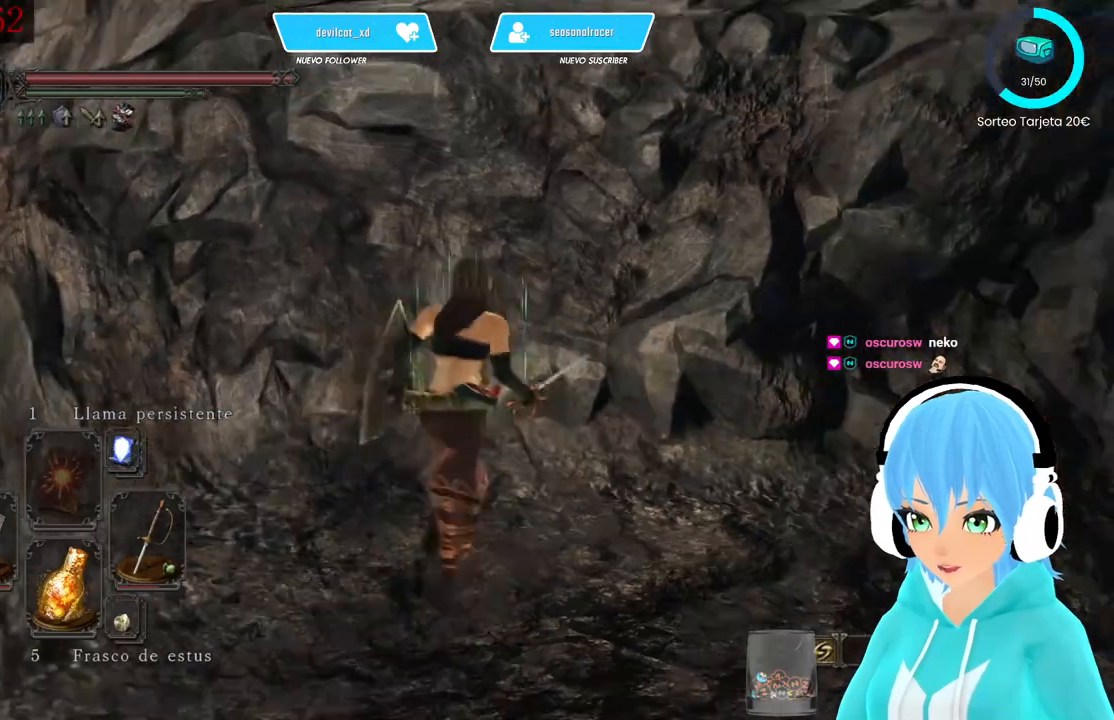
{"dt_ms": 500, "buttons": [], "left_stick": "up", "right_stick": "center", "events": [[417, "right_stick", "center"]]}
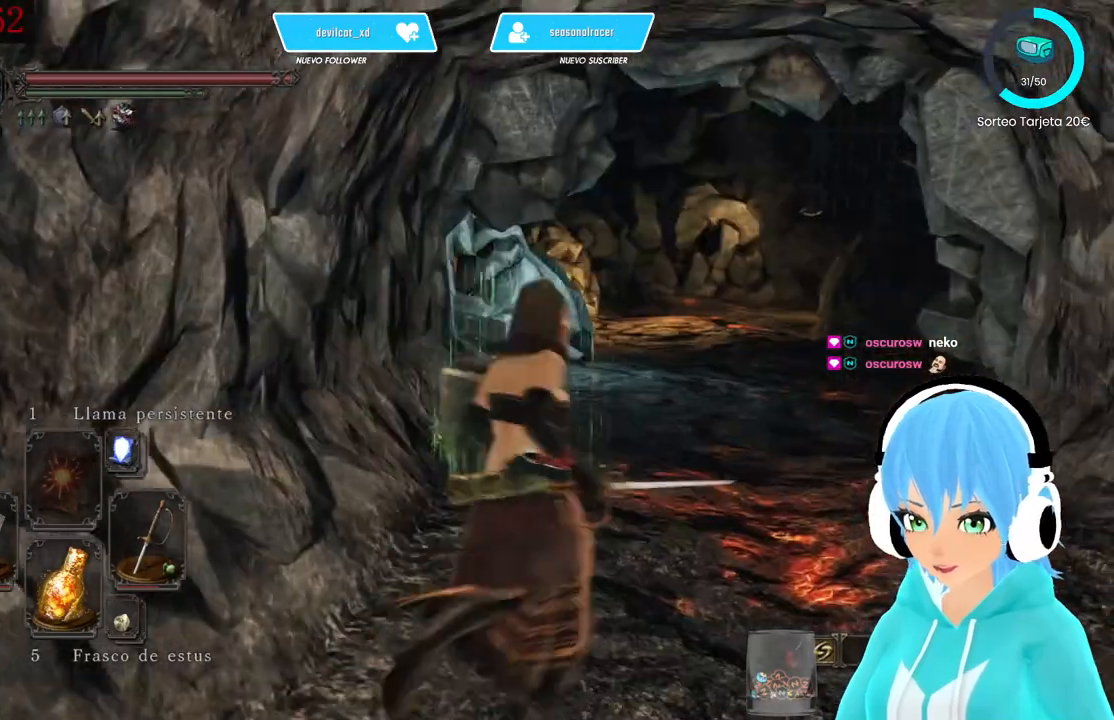
{"dt_ms": 500, "buttons": [], "left_stick": "up", "right_stick": "center", "events": []}
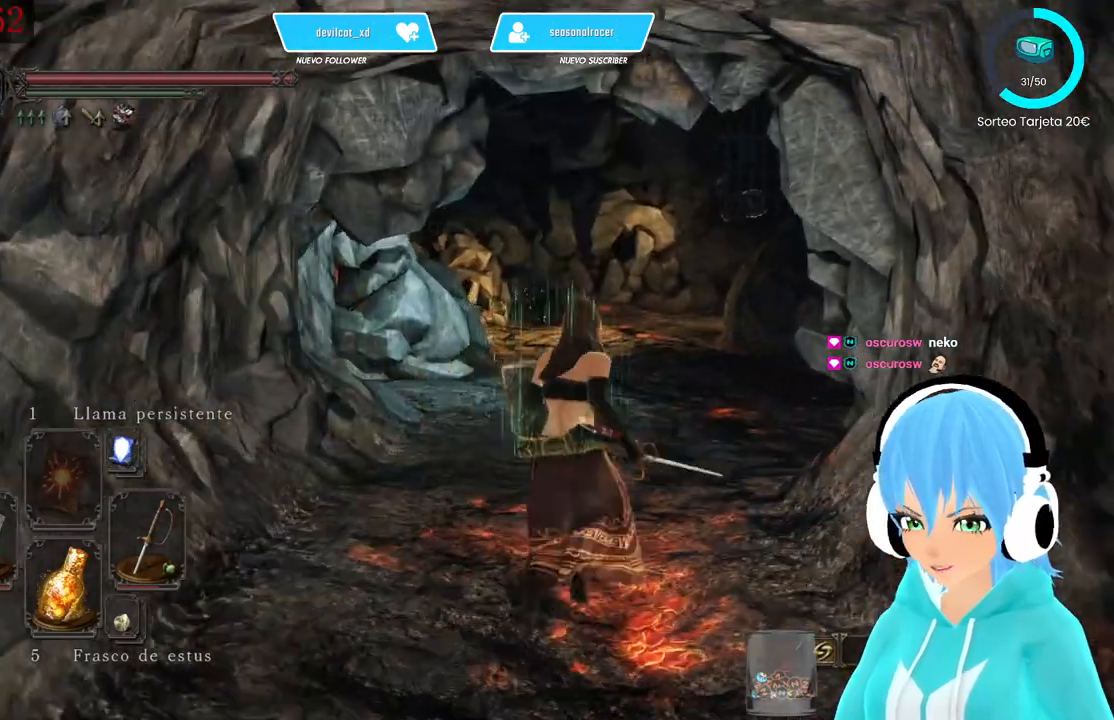
{"dt_ms": 500, "buttons": [], "left_stick": "up", "right_stick": "right", "events": [[167, "right_stick", "right"]]}
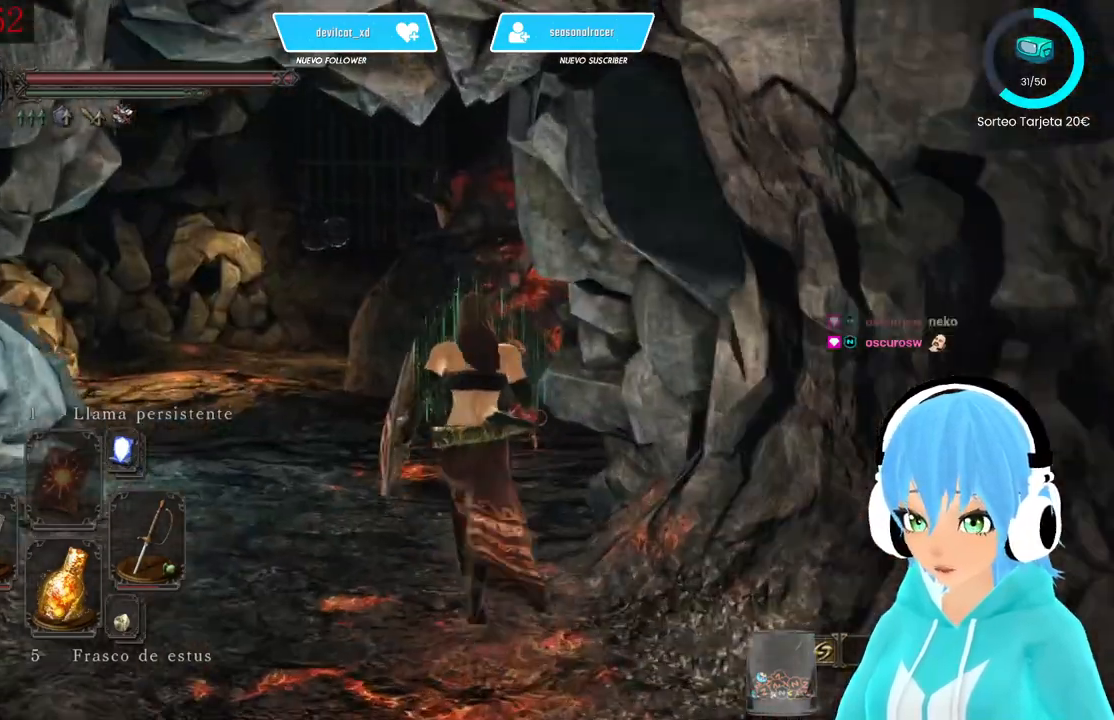
{"dt_ms": 500, "buttons": [], "left_stick": "up", "right_stick": "right", "events": []}
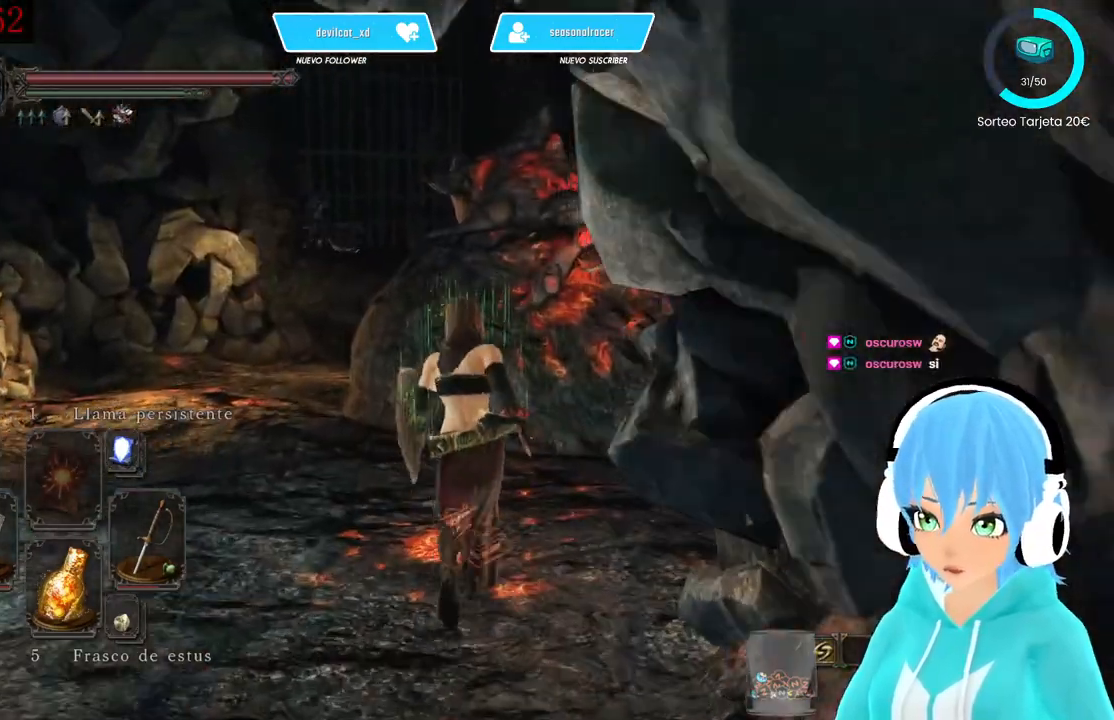
{"dt_ms": 500, "buttons": [], "left_stick": "up", "right_stick": "right", "events": []}
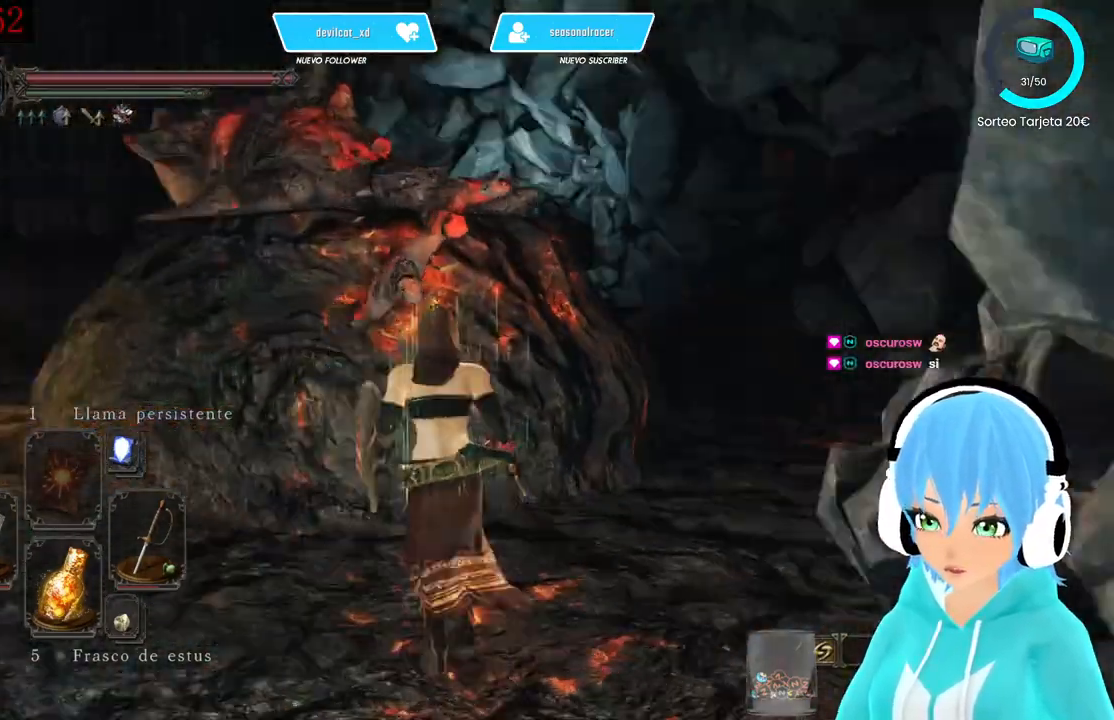
{"dt_ms": 500, "buttons": [], "left_stick": "up", "right_stick": "right", "events": []}
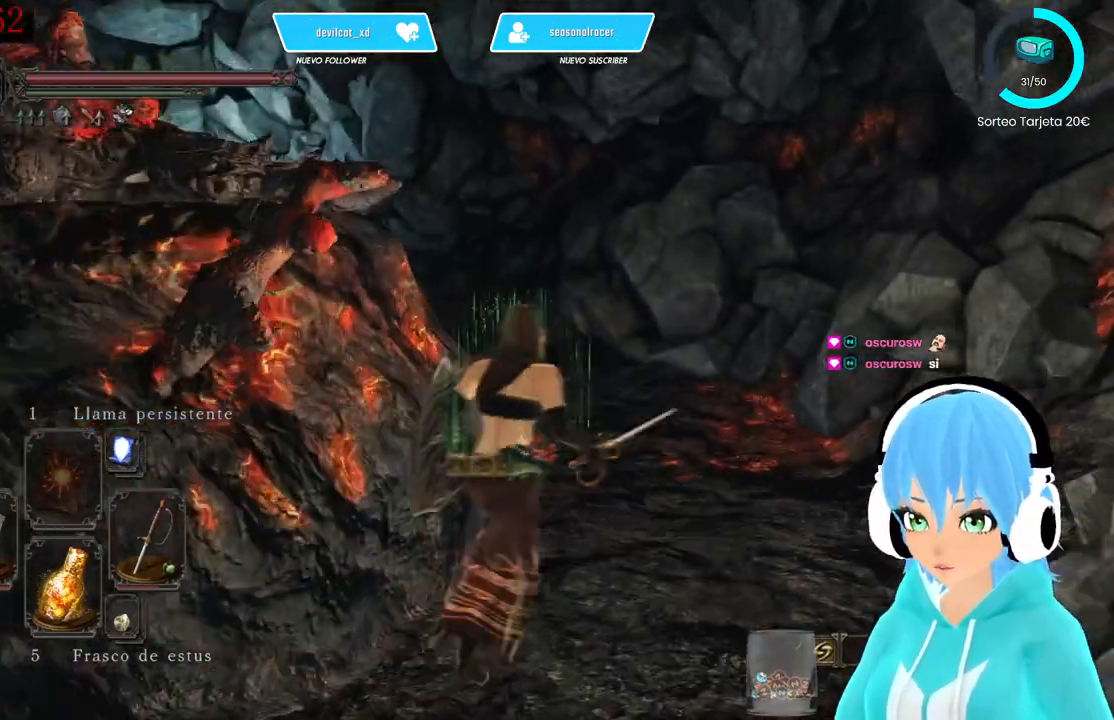
{"dt_ms": 500, "buttons": [], "left_stick": "up", "right_stick": "down-left", "events": [[500, "right_stick", "down-left"]]}
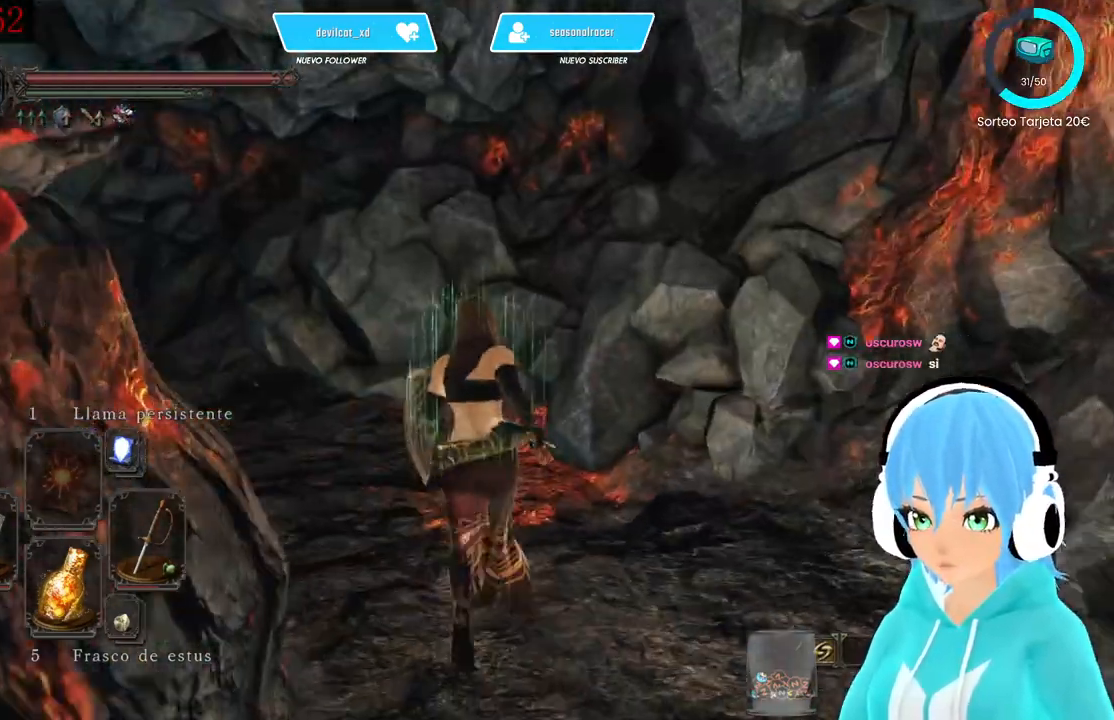
{"dt_ms": 500, "buttons": [], "left_stick": "up", "right_stick": "center", "events": [[500, "right_stick", "center"]]}
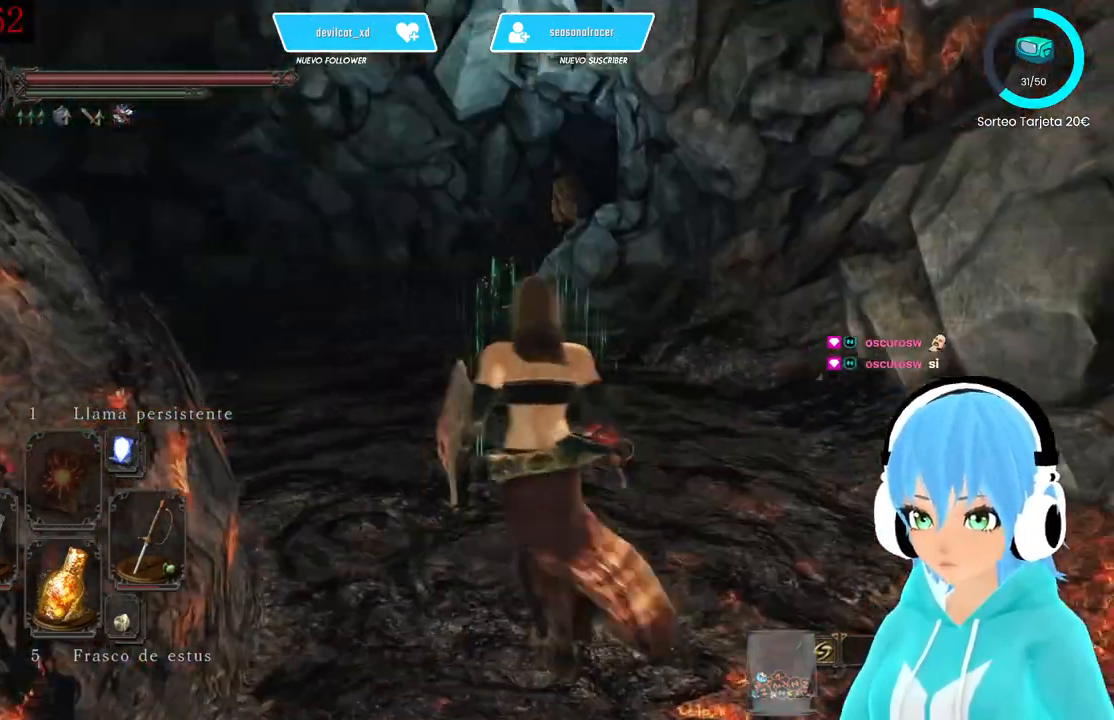
{"dt_ms": 500, "buttons": [], "left_stick": "up", "right_stick": "center", "events": []}
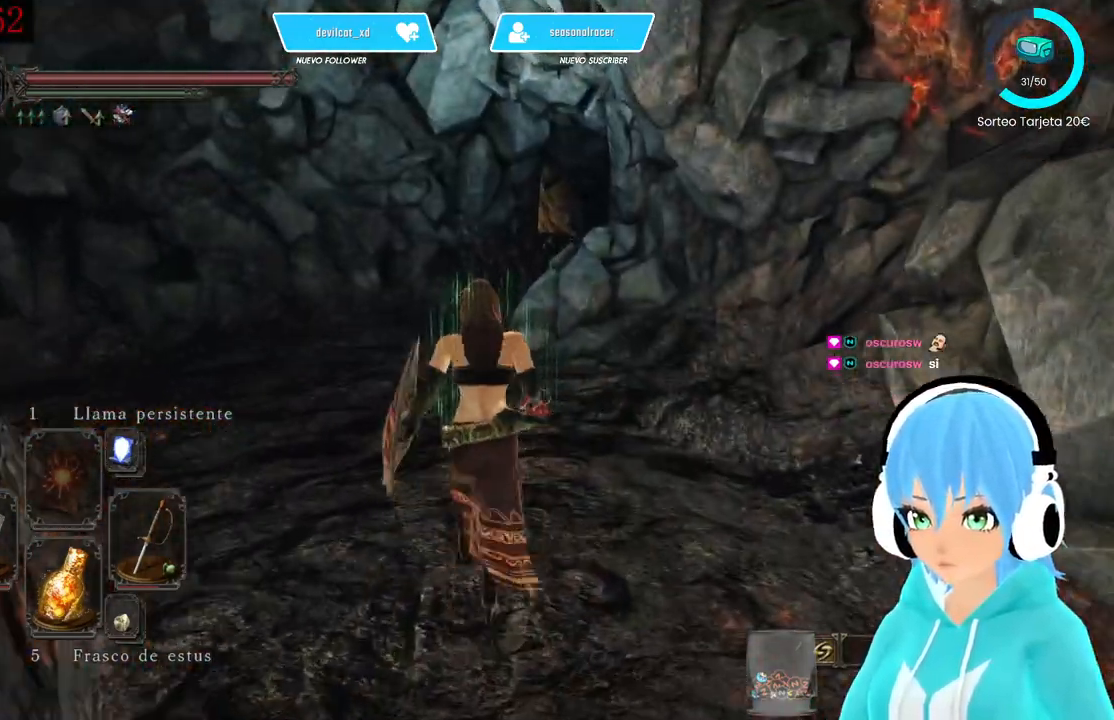
{"dt_ms": 500, "buttons": [], "left_stick": "up", "right_stick": "center", "events": []}
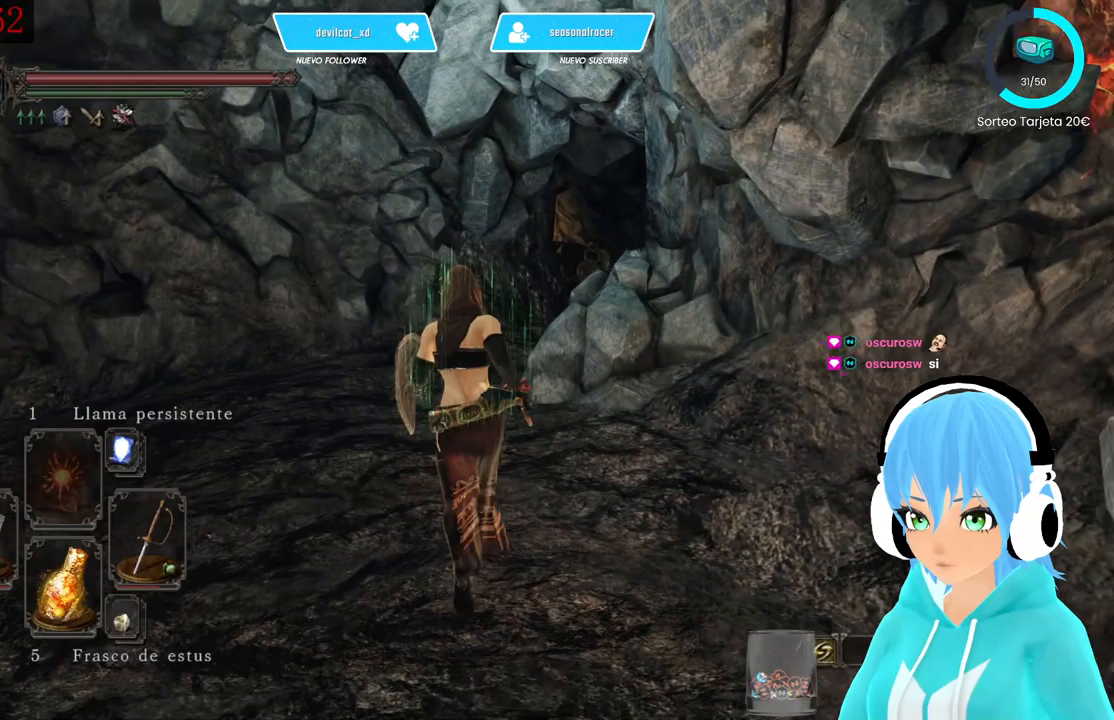
{"dt_ms": 500, "buttons": [], "left_stick": "up", "right_stick": "center", "events": []}
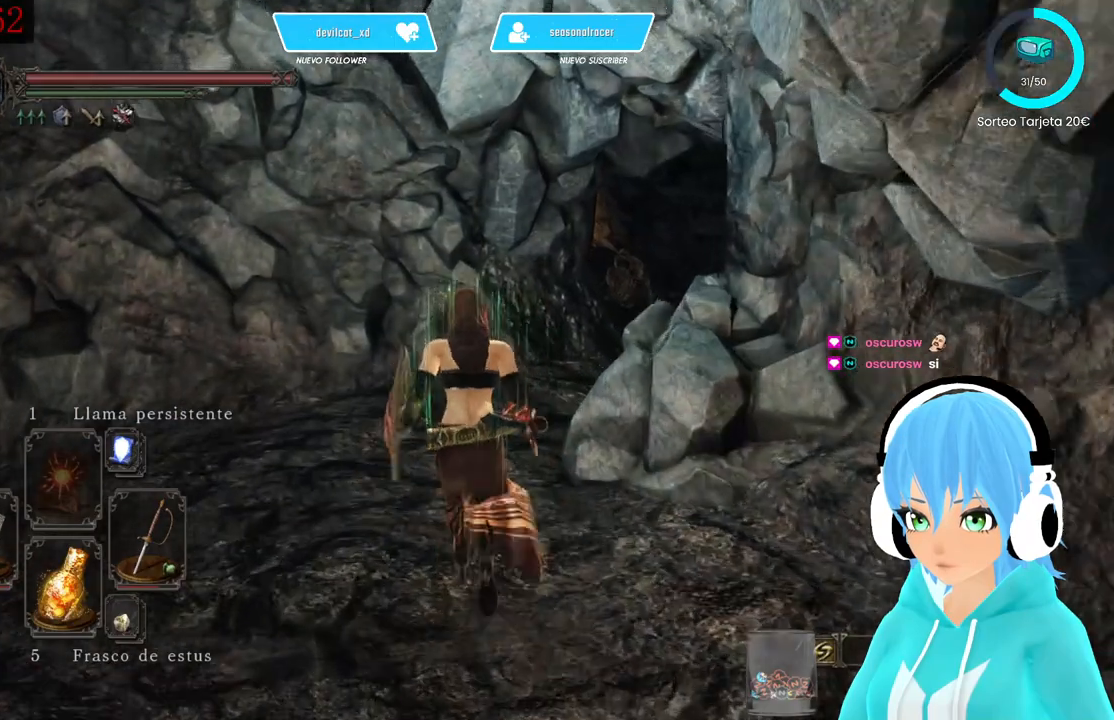
{"dt_ms": 500, "buttons": ["L1"], "left_stick": "up", "right_stick": "center", "events": [[417, "L1", "down"]]}
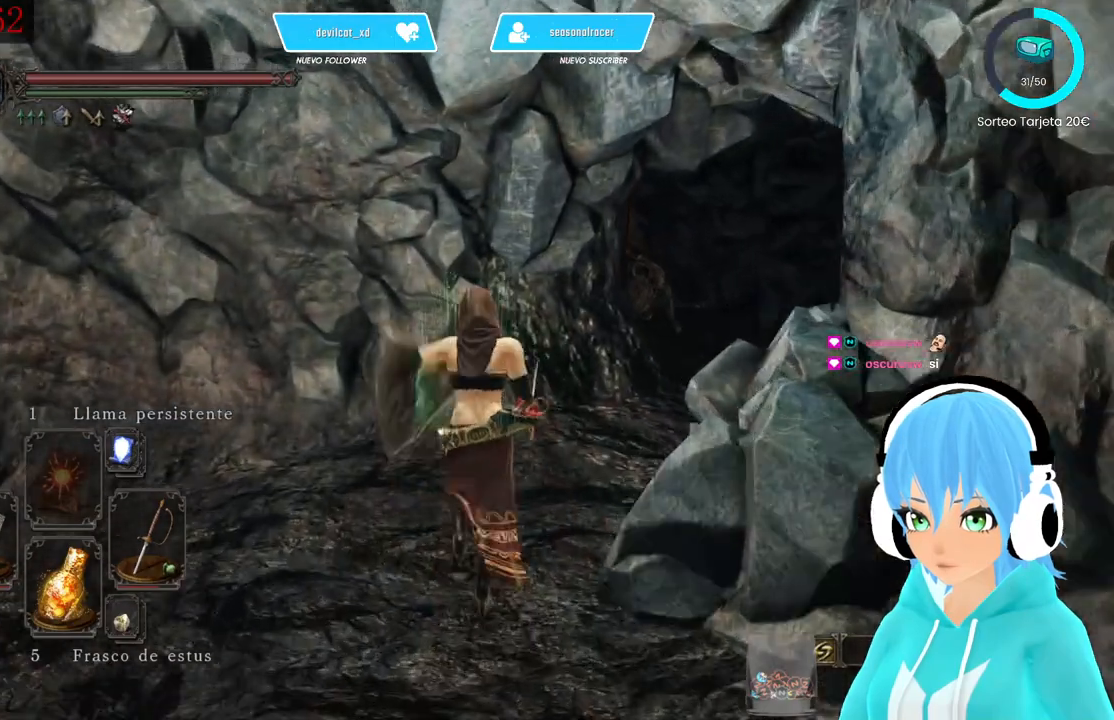
{"dt_ms": 500, "buttons": ["L1"], "left_stick": "center", "right_stick": "center", "events": [[167, "right_stick", "down-right"], [417, "right_stick", "center"], [500, "left_stick", "center"]]}
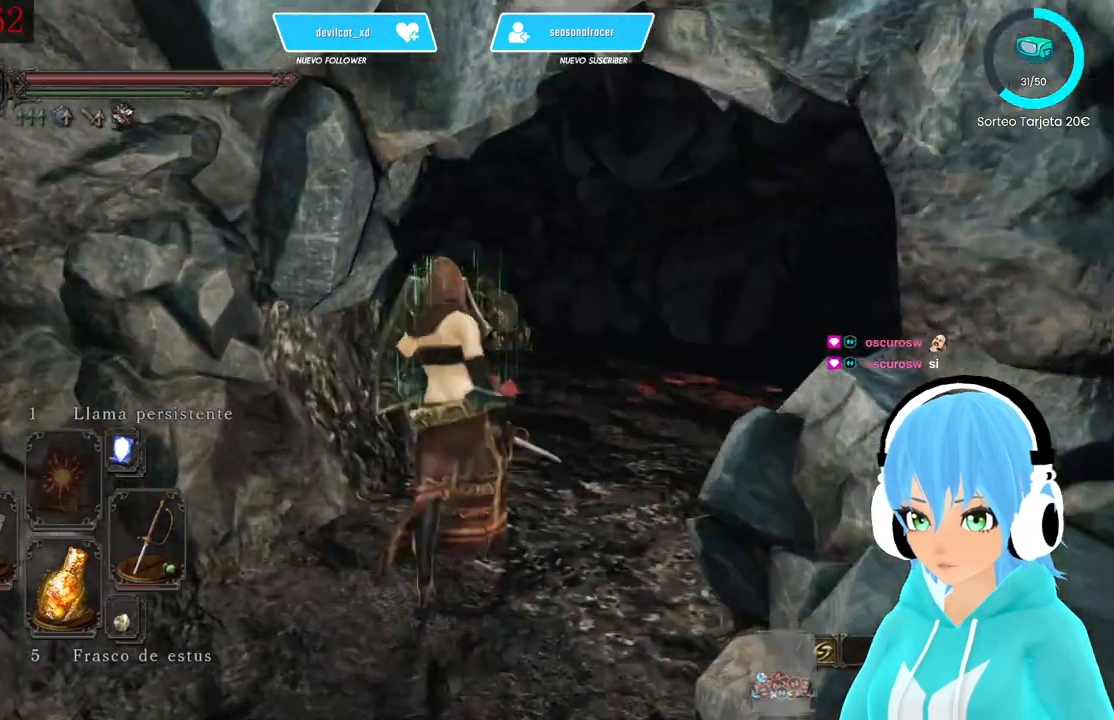
{"dt_ms": 1000, "buttons": ["L1"], "left_stick": "down", "right_stick": "right"}
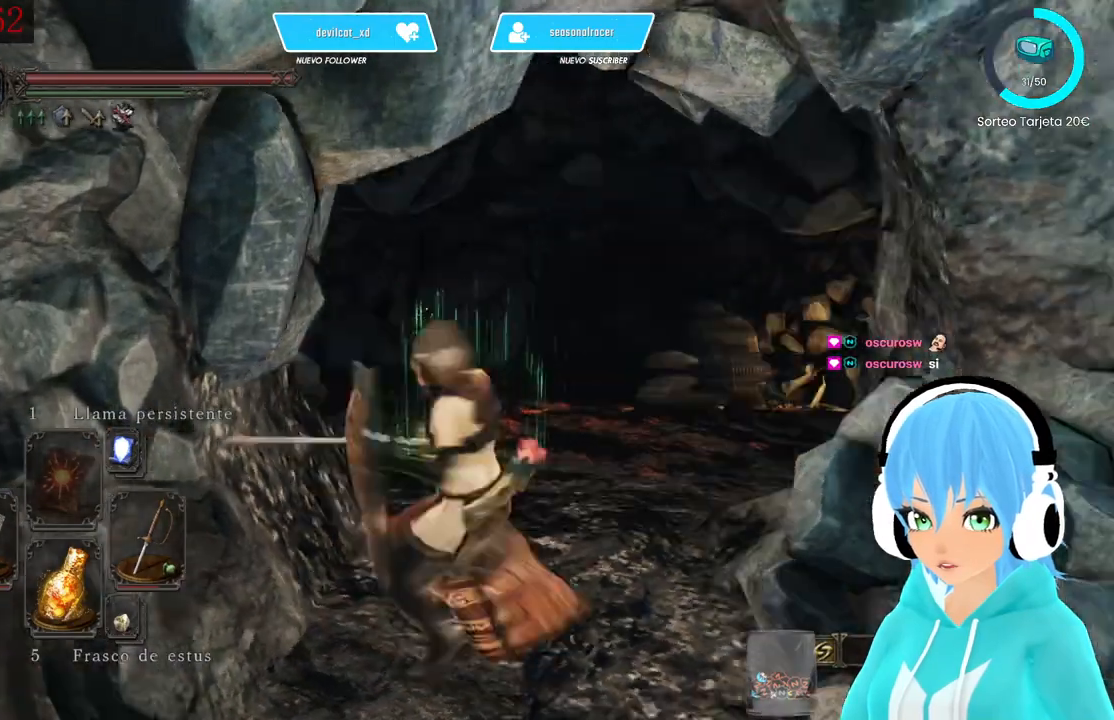
{"dt_ms": 500, "buttons": ["L1"], "left_stick": "down-right", "right_stick": "right", "events": [[250, "left_stick", "down-right"]]}
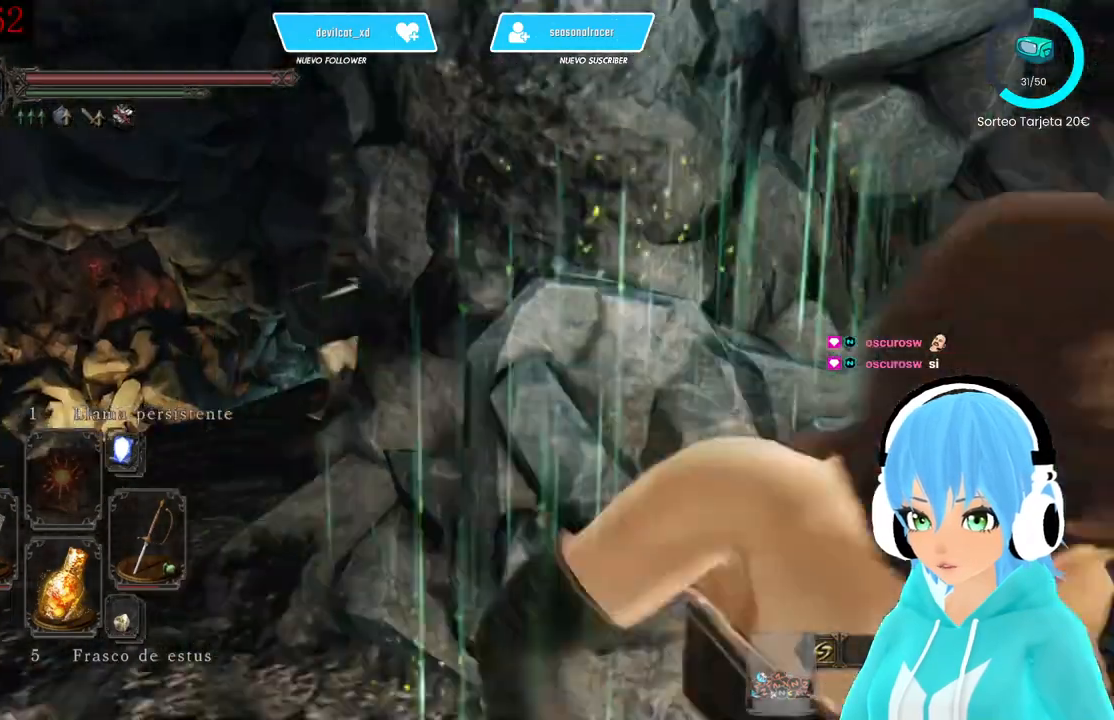
{"dt_ms": 500, "buttons": ["L1"], "left_stick": "up-right", "right_stick": "right", "events": [[167, "left_stick", "up-right"]]}
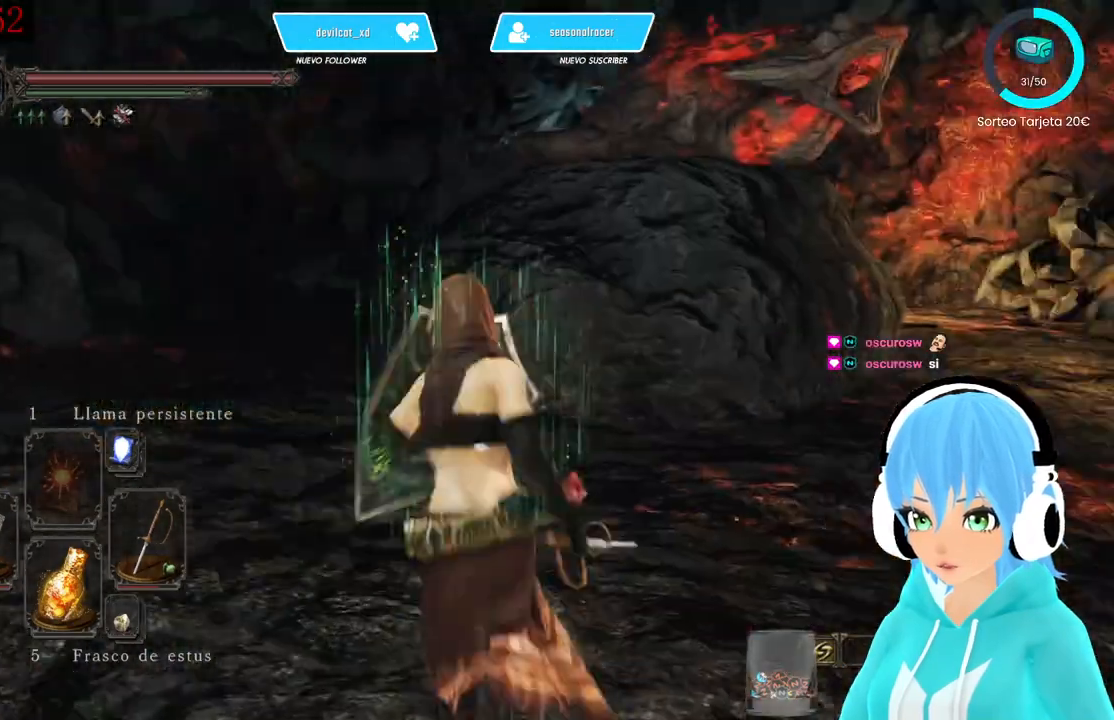
{"dt_ms": 500, "buttons": ["L1"], "left_stick": "up-right", "right_stick": "center", "events": [[500, "right_stick", "center"]]}
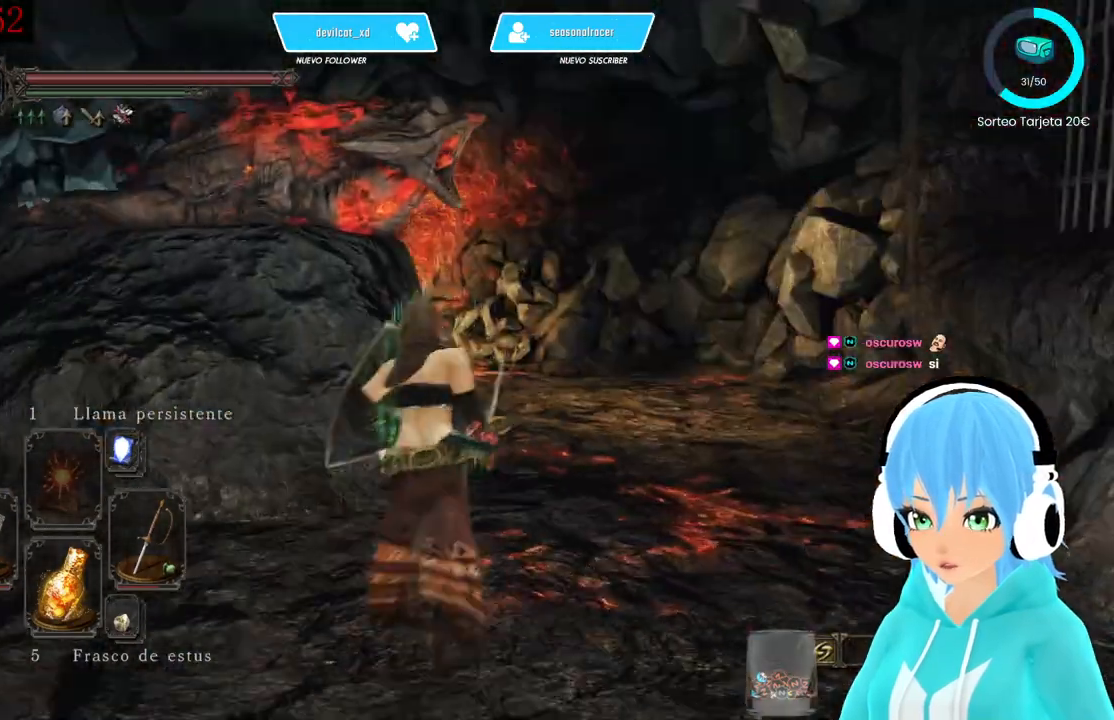
{"dt_ms": 500, "buttons": ["B", "L1"], "left_stick": "up-right", "right_stick": "center", "events": [[333, "B", "down"]]}
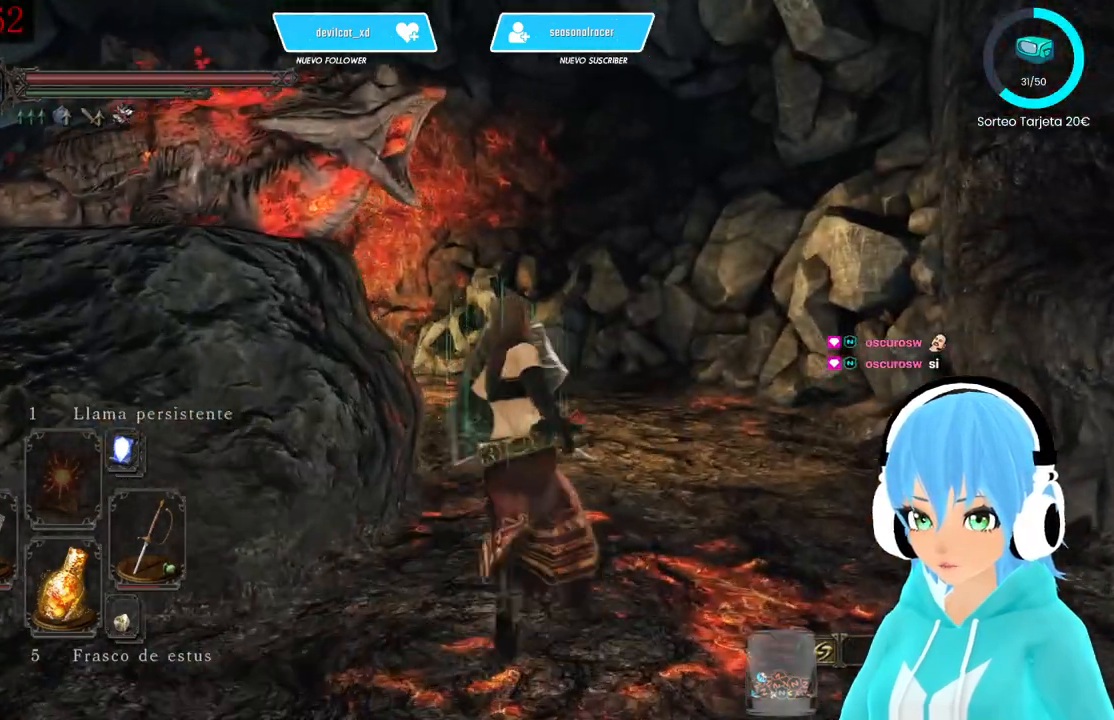
{"dt_ms": 500, "buttons": ["B"], "left_stick": "up-right", "right_stick": "center", "events": [[417, "L1", "up"]]}
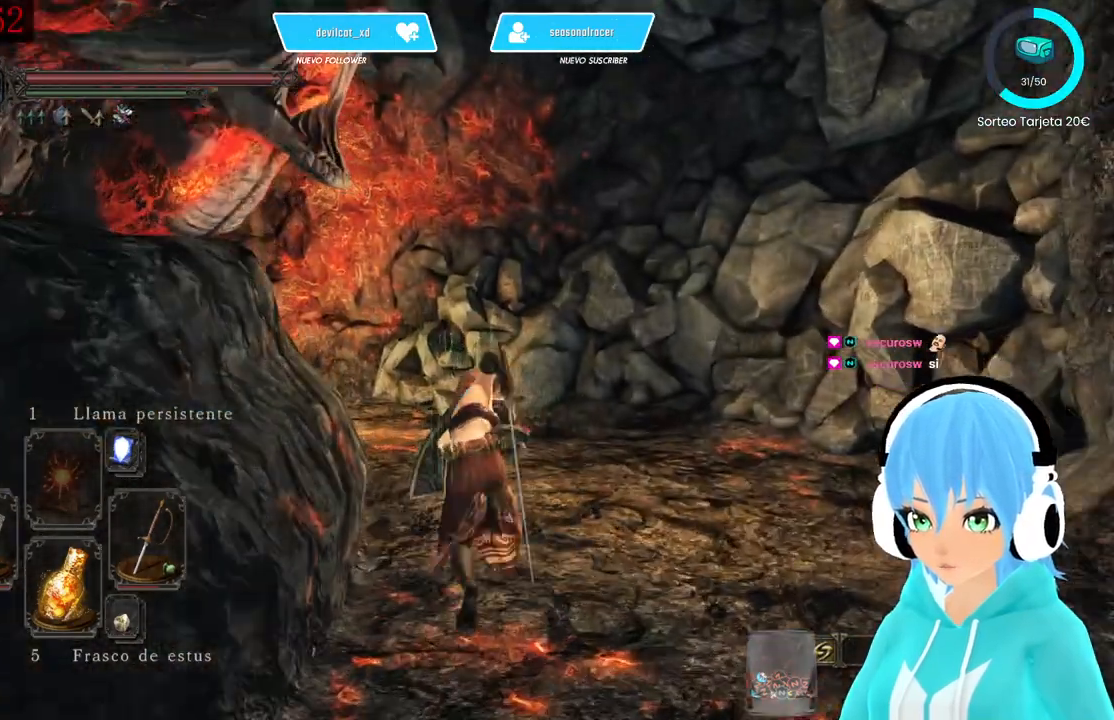
{"dt_ms": 500, "buttons": [], "left_stick": "up", "right_stick": "center", "events": [[83, "B", "up"], [250, "right_stick", "down-left"], [333, "left_stick", "up"], [500, "right_stick", "center"]]}
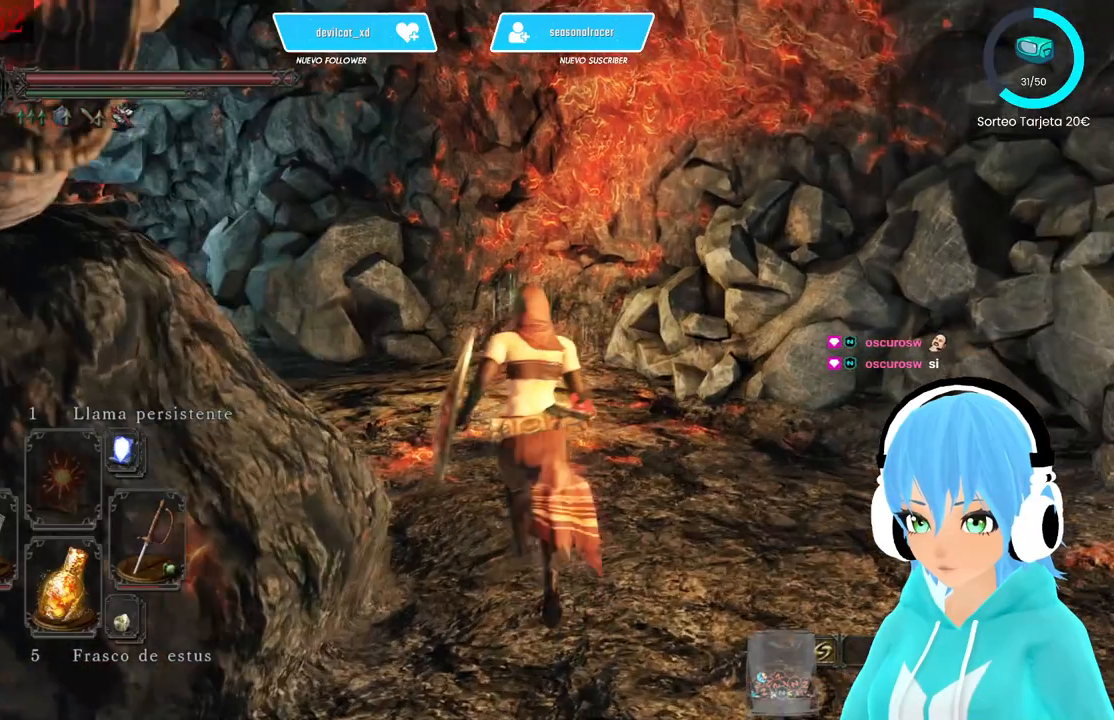
{"dt_ms": 500, "buttons": [], "left_stick": "up", "right_stick": "center", "events": [[83, "right_stick", "left"], [500, "right_stick", "center"]]}
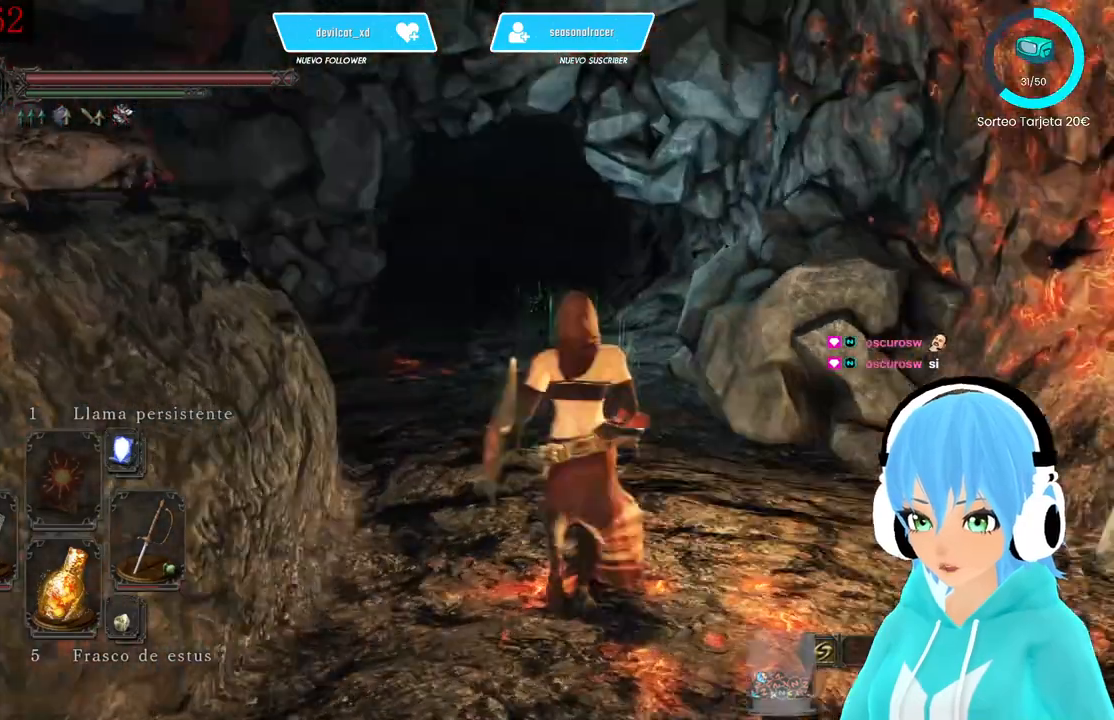
{"dt_ms": 500, "buttons": ["B"], "left_stick": "up", "right_stick": "center", "events": [[250, "B", "down"]]}
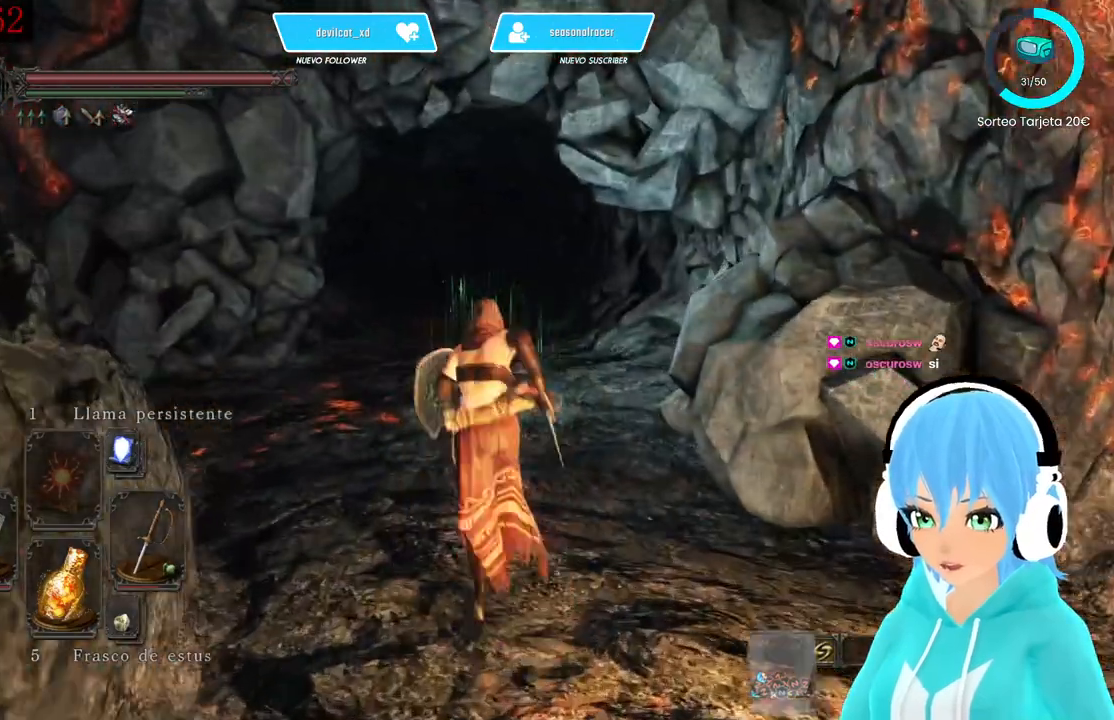
{"dt_ms": 500, "buttons": ["B"], "left_stick": "up", "right_stick": "center", "events": []}
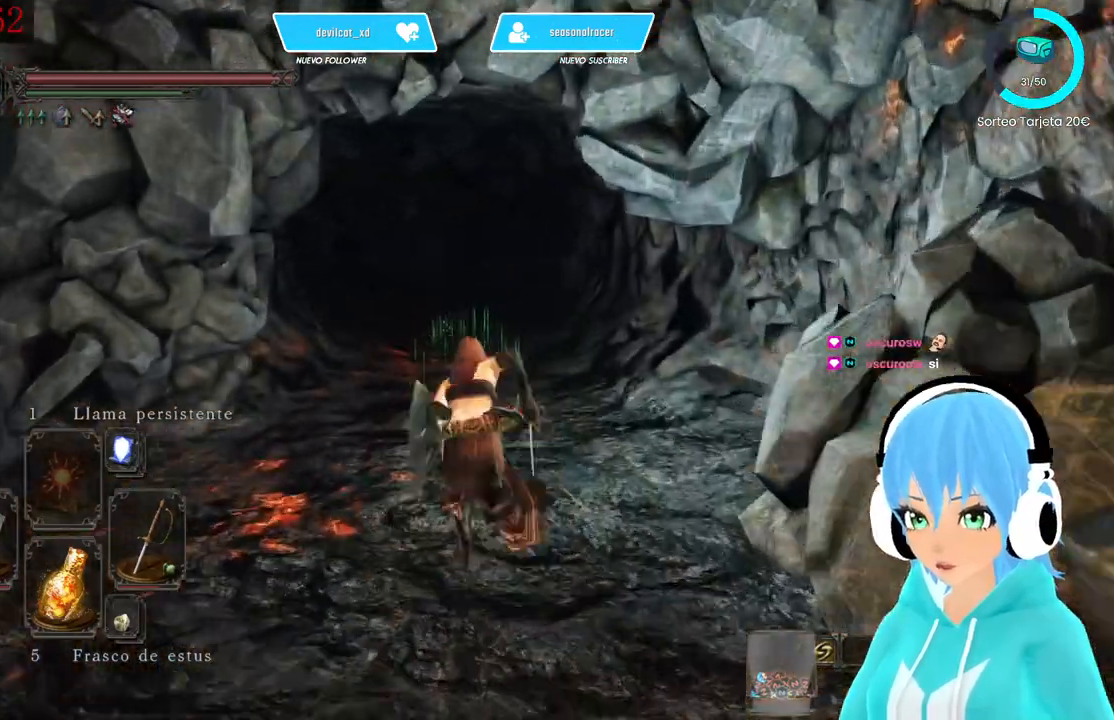
{"dt_ms": 500, "buttons": ["B"], "left_stick": "up", "right_stick": "center", "events": []}
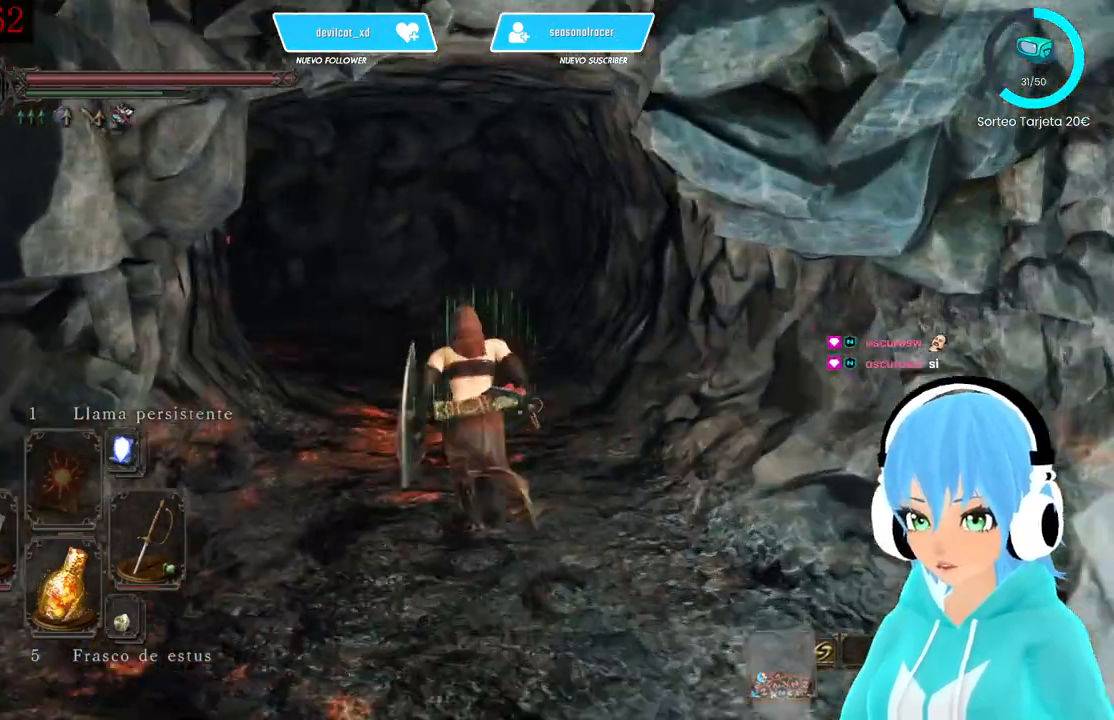
{"dt_ms": 500, "buttons": [], "left_stick": "up", "right_stick": "center", "events": [[417, "B", "up"]]}
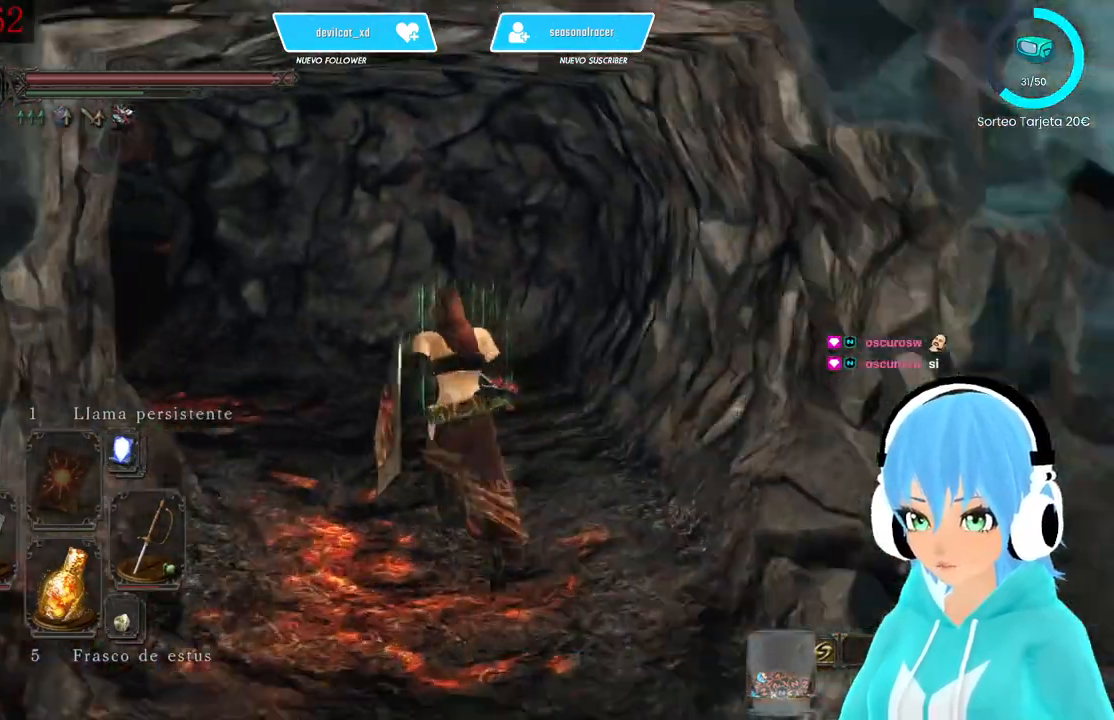
{"dt_ms": 500, "buttons": [], "left_stick": "up", "right_stick": "center", "events": [[167, "right_stick", "left"], [417, "right_stick", "center"]]}
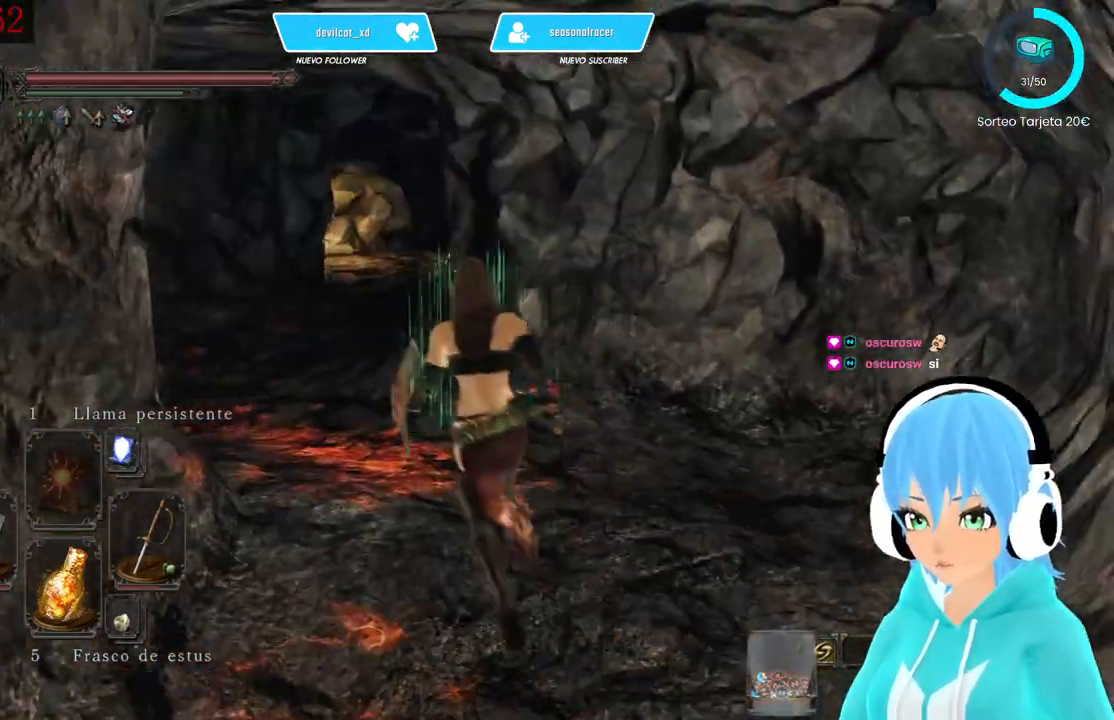
{"dt_ms": 500, "buttons": [], "left_stick": "up", "right_stick": "center", "events": [[250, "right_stick", "left"], [417, "right_stick", "center"]]}
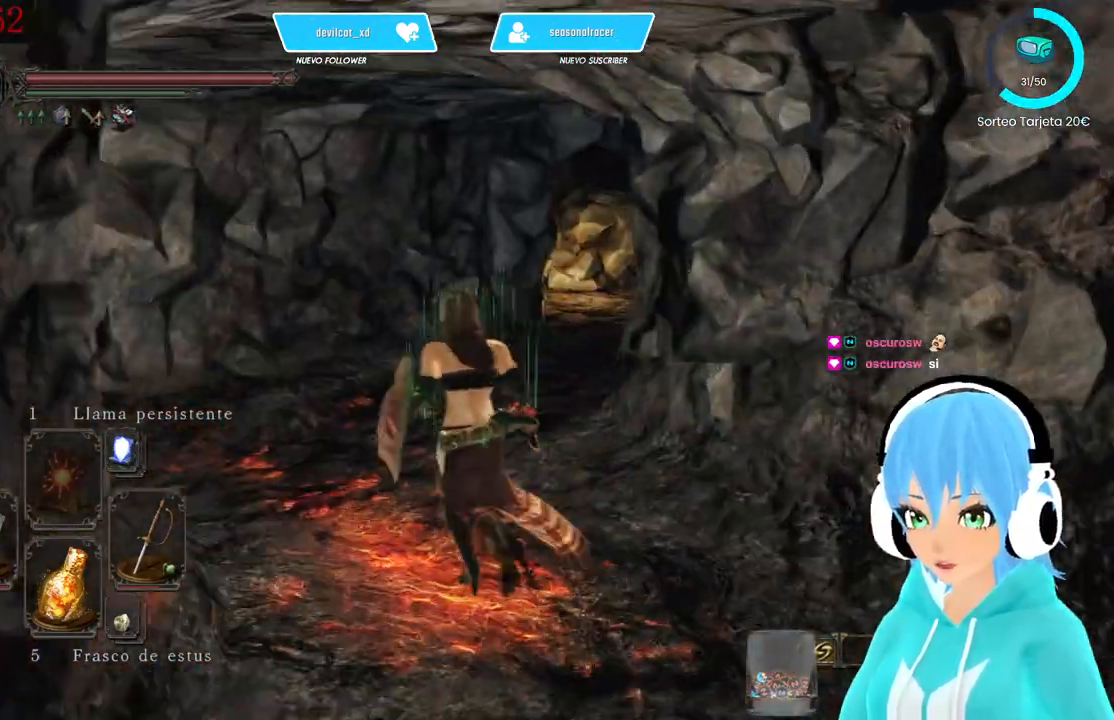
{"dt_ms": 500, "buttons": [], "left_stick": "up", "right_stick": "right", "events": [[417, "right_stick", "right"]]}
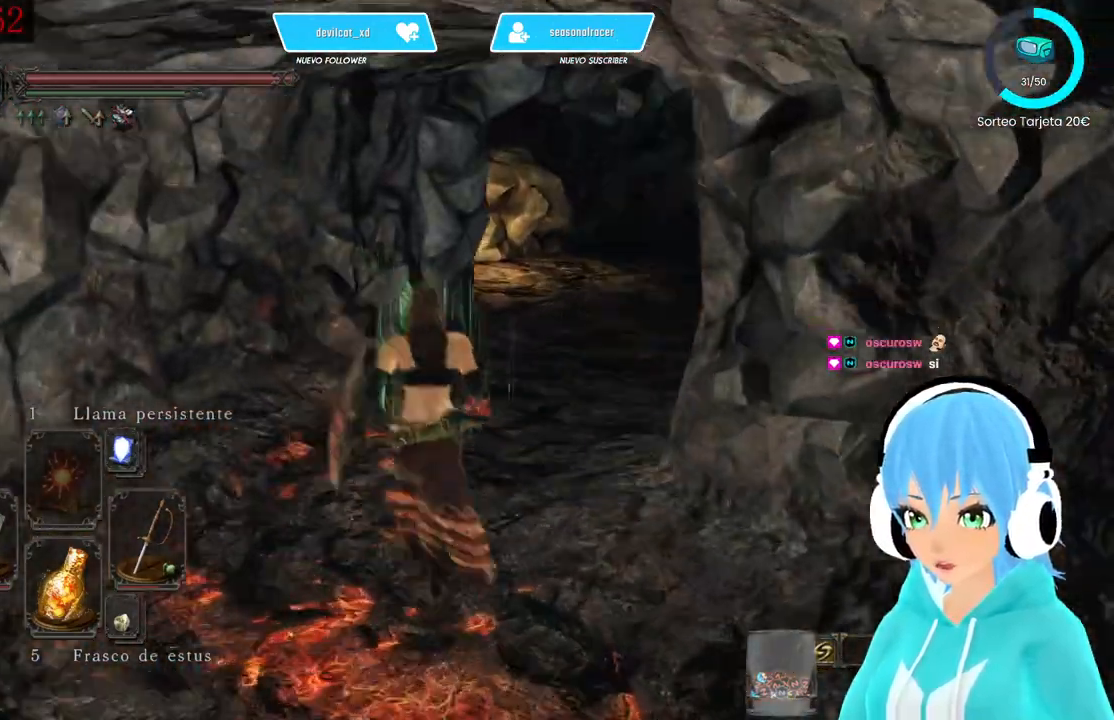
{"dt_ms": 500, "buttons": [], "left_stick": "up", "right_stick": "up-right", "events": [[500, "right_stick", "up-right"]]}